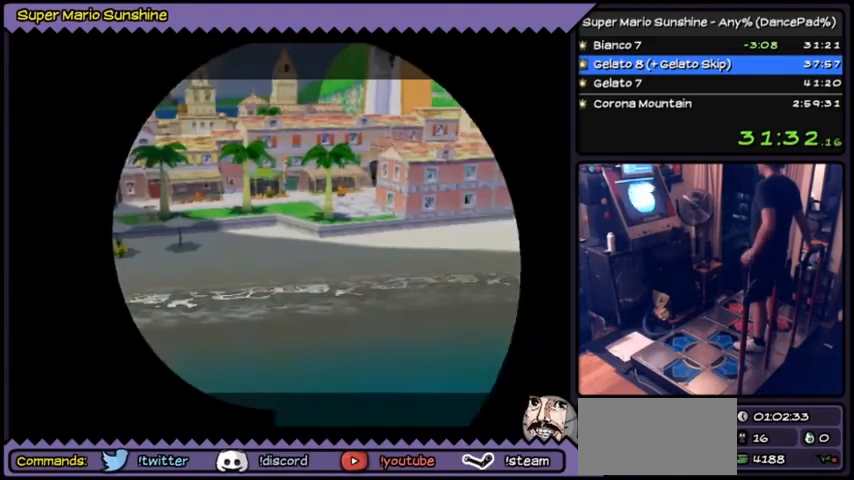
Gameplay with a controller (Nintendo layout); each line is a JSON object with the inputs held at the frame after it. "events" lists button and stick changes between this image and that frame as [ms after this image, input, new state], when the widget could be followed in between. Not read: DPAD_DOWN DPAD_RIGHT L3 R3.
{"buttons": [], "events": [[134, "A", "down"], [434, "A", "up"]]}
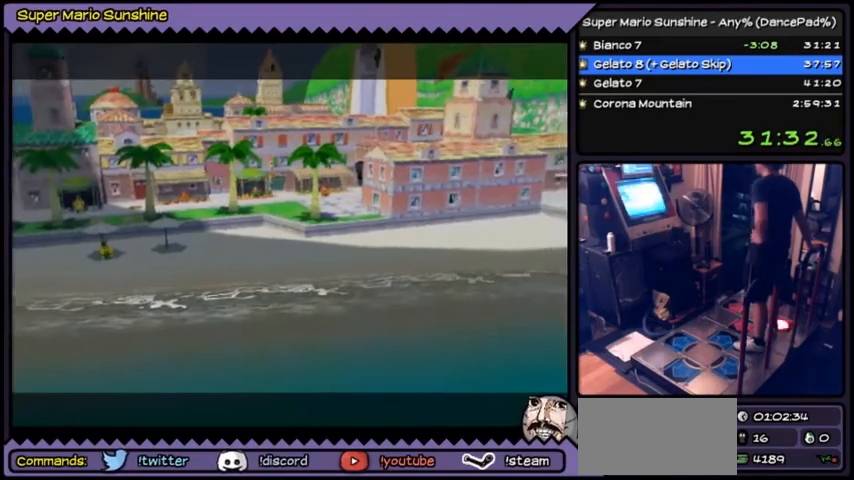
{"buttons": ["A"], "events": [[33, "A", "down"], [200, "A", "up"], [267, "A", "down"], [400, "A", "up"], [434, "A", "down"]]}
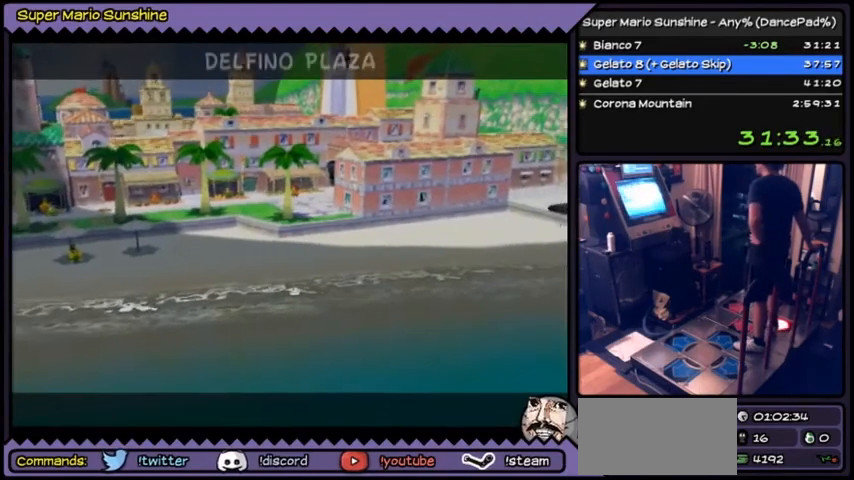
{"buttons": ["A"], "events": [[134, "A", "up"], [167, "A", "down"]]}
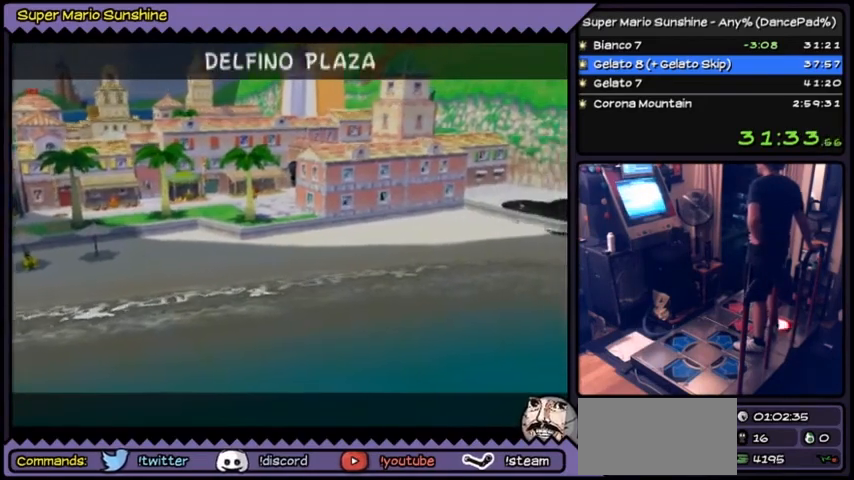
{"buttons": ["A"], "events": [[100, "A", "up"], [166, "A", "down"], [333, "A", "up"], [367, "A", "down"]]}
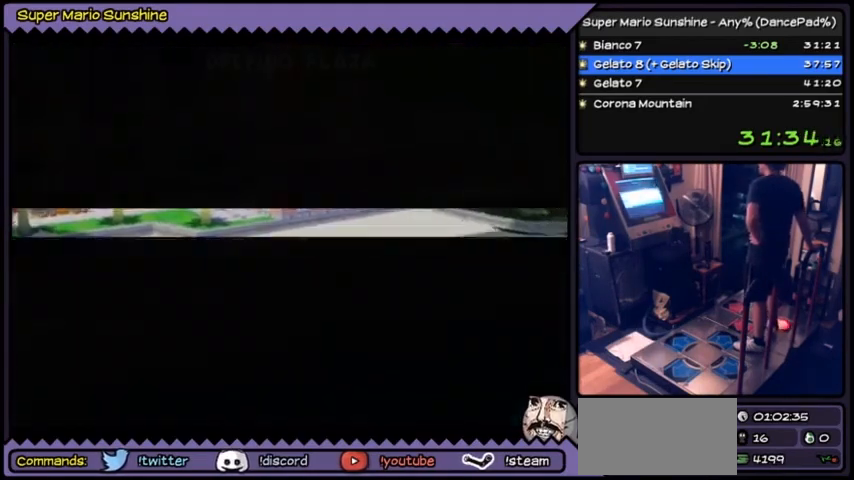
{"buttons": ["A"], "events": []}
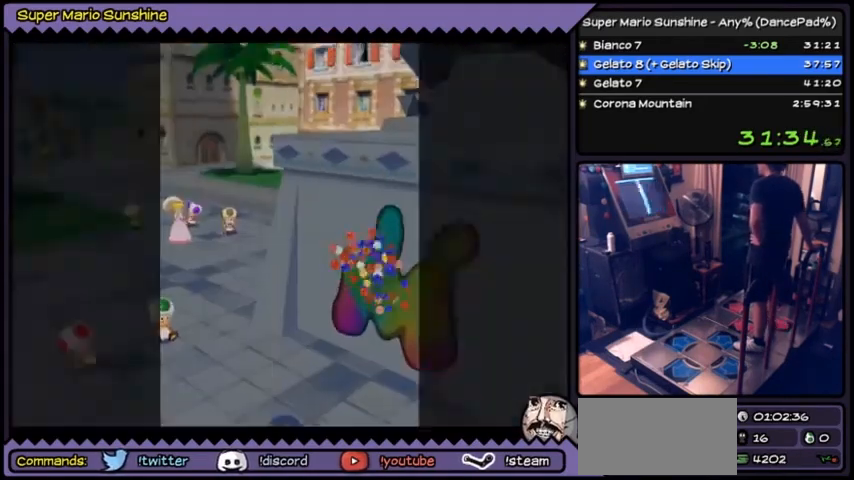
{"buttons": [], "events": [[233, "A", "up"]]}